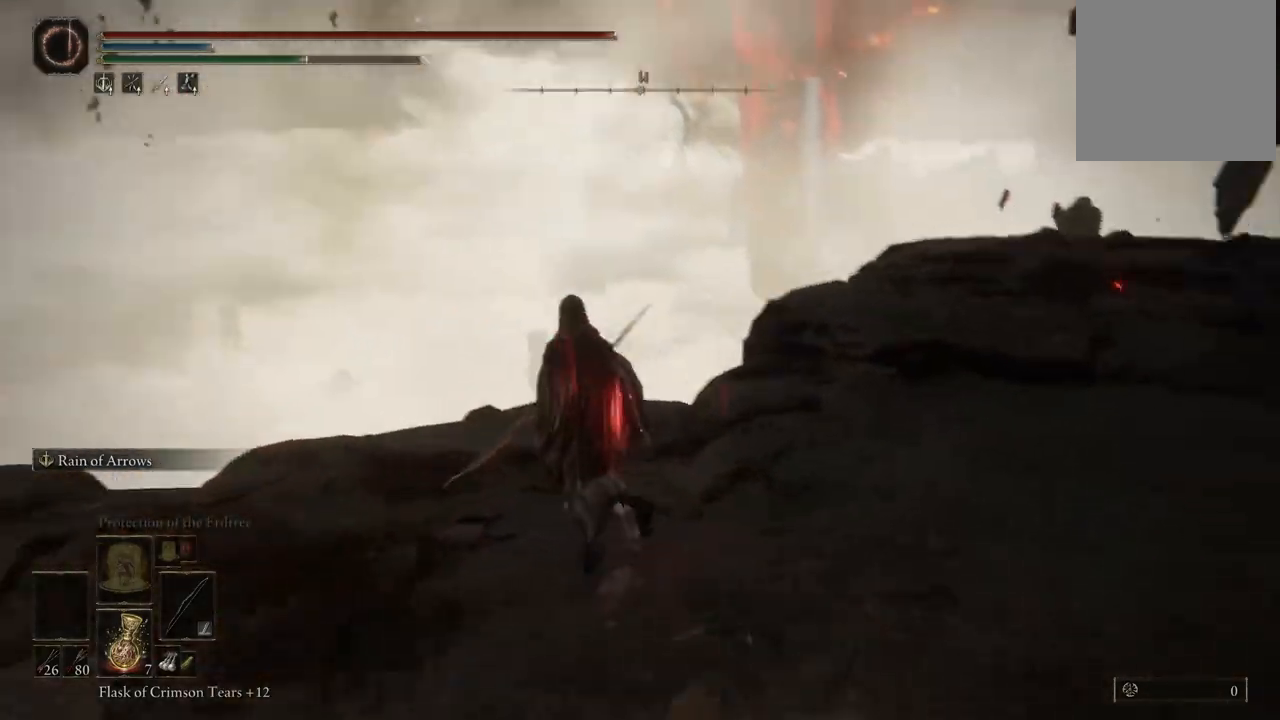
Gameplay with a controller (Xbox layout); each line is a JSON object with the inputs held at the frame after it (dt_ms = milliseconds from this image to that frame). "events" lists button and stick changes between this image and that frame as [ms after this image, input, new state], when the widget could be followed in between. Not read: L3 R3 Y.
{"dt_ms": 500, "buttons": [], "left_stick": "up", "right_stick": "down-right", "events": [[483, "left_stick", "up"]]}
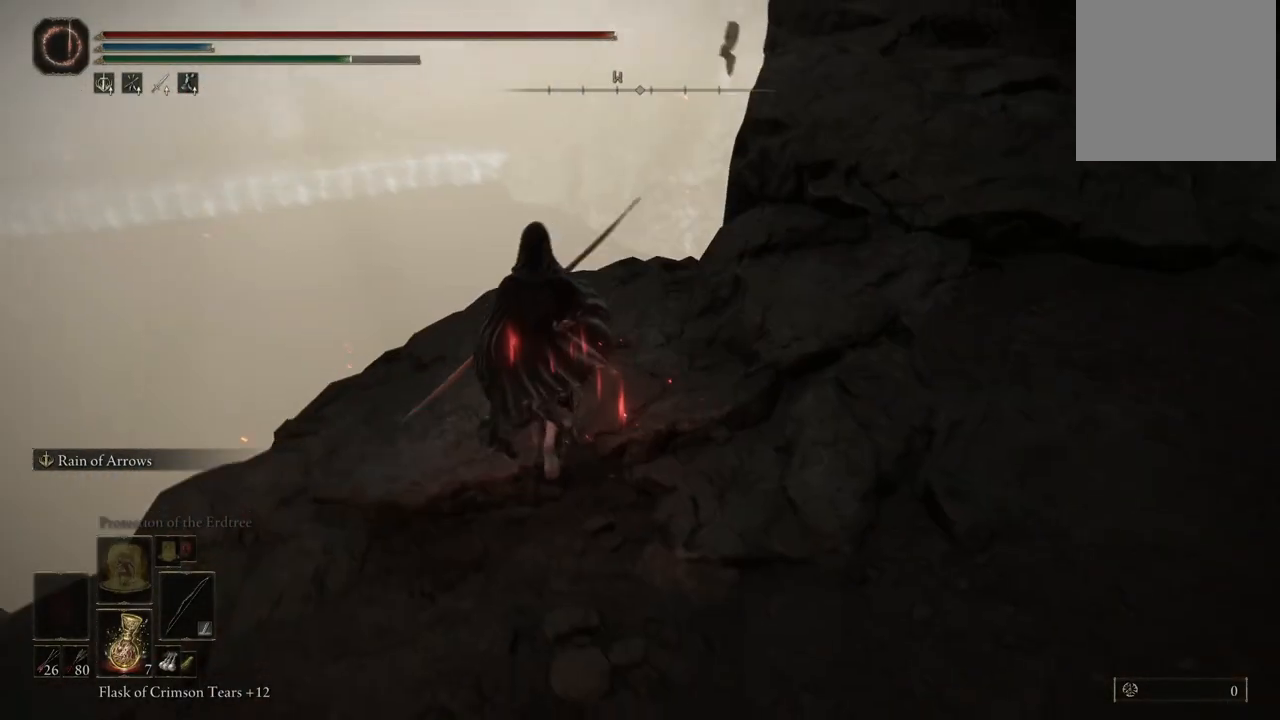
{"dt_ms": 500, "buttons": [], "left_stick": "up", "right_stick": "down-right", "events": []}
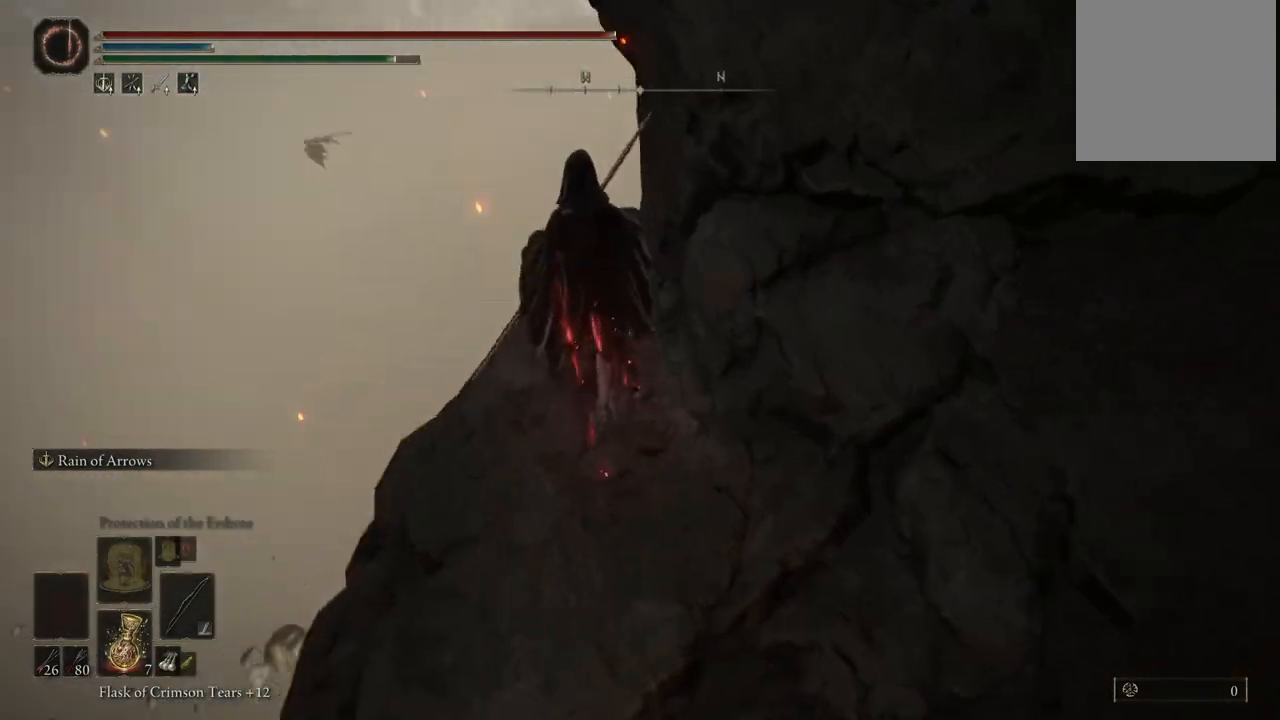
{"dt_ms": 500, "buttons": [], "left_stick": "up", "right_stick": "down-right", "events": []}
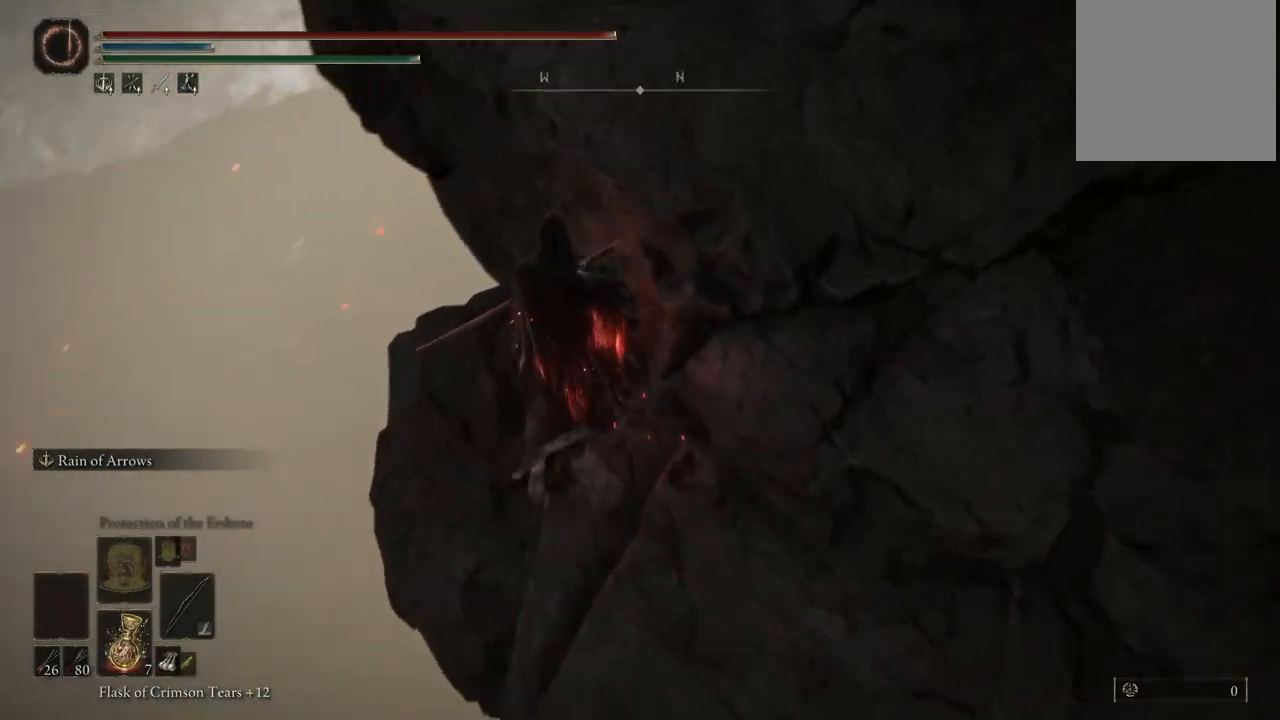
{"dt_ms": 500, "buttons": [], "left_stick": "up", "right_stick": "right", "events": [[417, "right_stick", "right"]]}
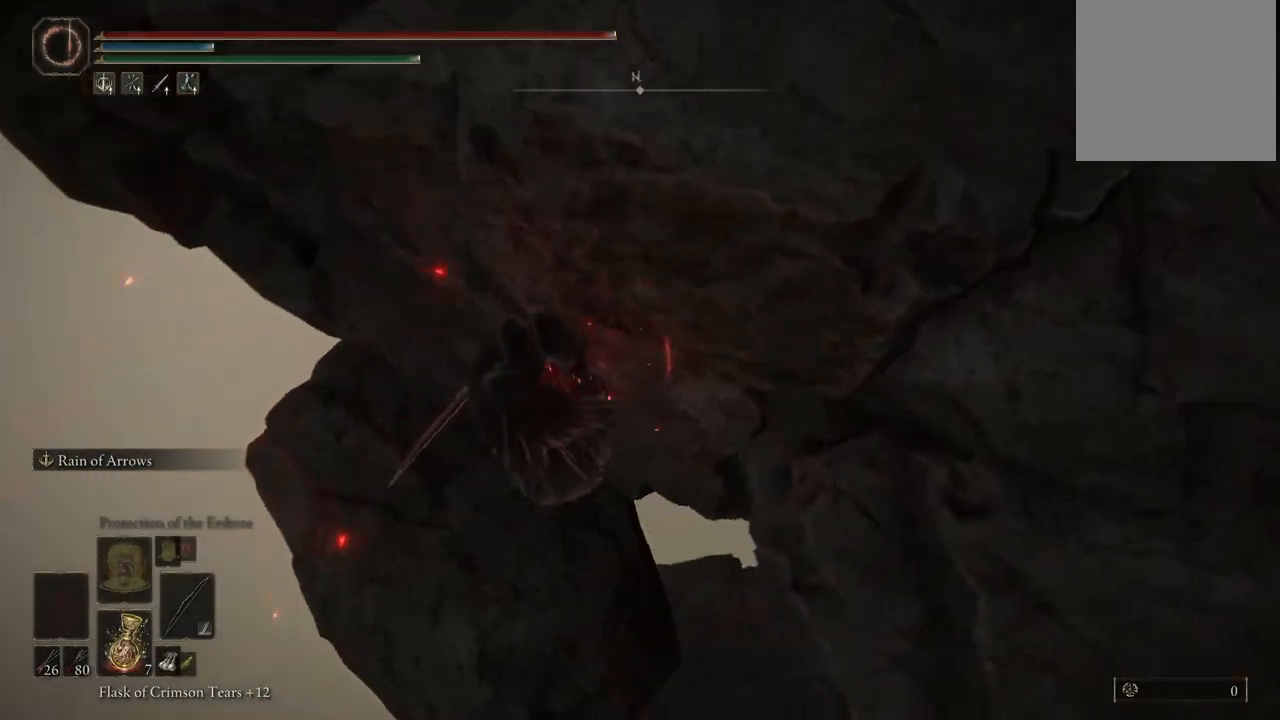
{"dt_ms": 500, "buttons": [], "left_stick": "center", "right_stick": "right", "events": [[167, "left_stick", "center"]]}
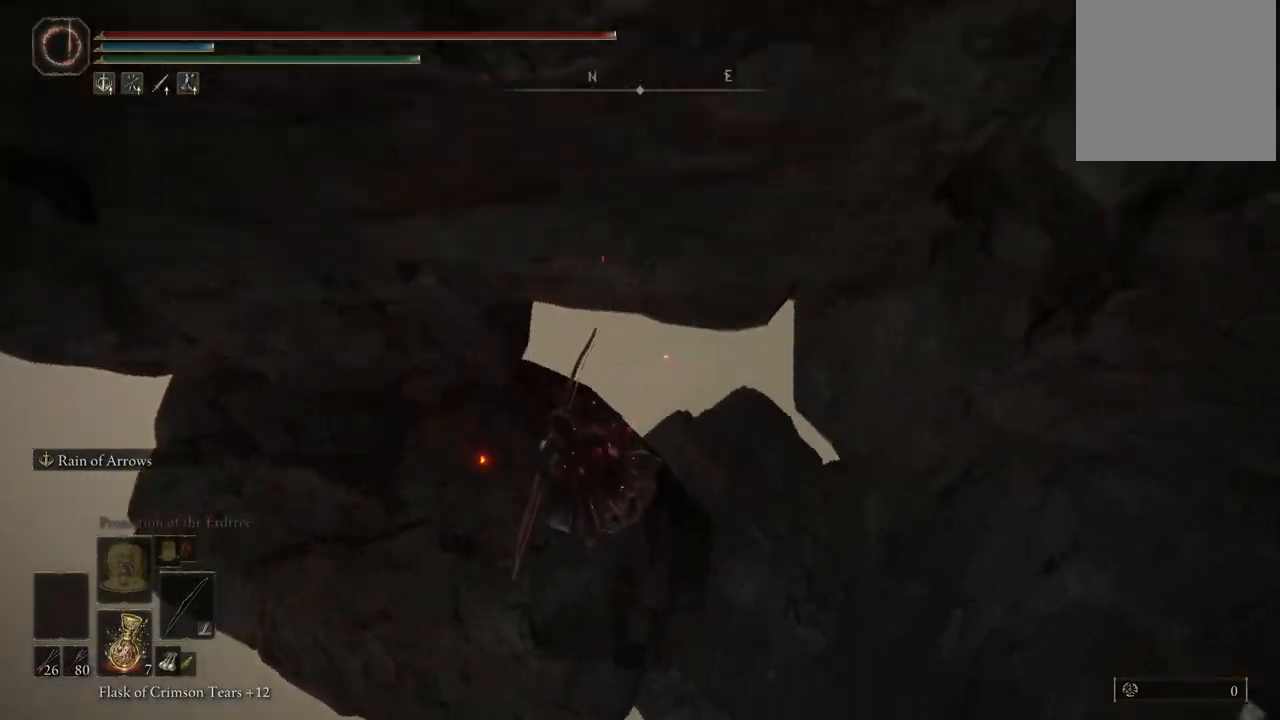
{"dt_ms": 500, "buttons": [], "left_stick": "up", "right_stick": "right", "events": [[267, "left_stick", "up"]]}
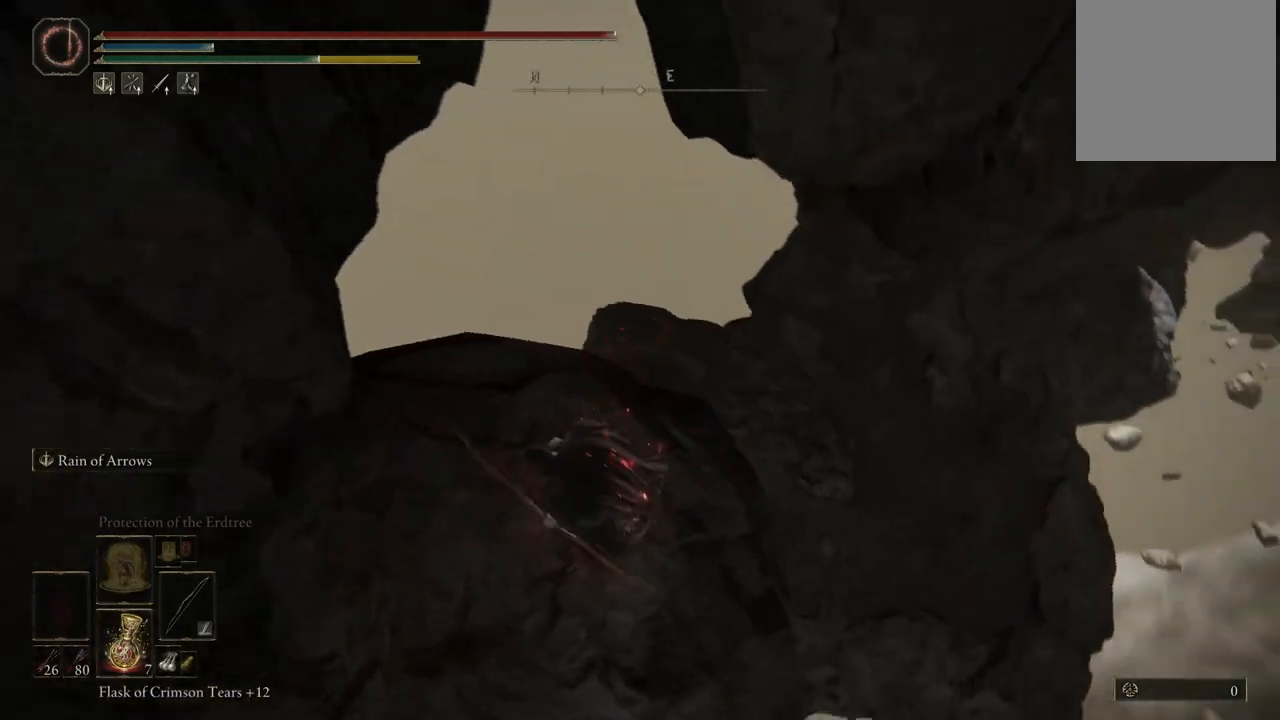
{"dt_ms": 500, "buttons": [], "left_stick": "up", "right_stick": "up-right", "events": [[417, "right_stick", "up-right"]]}
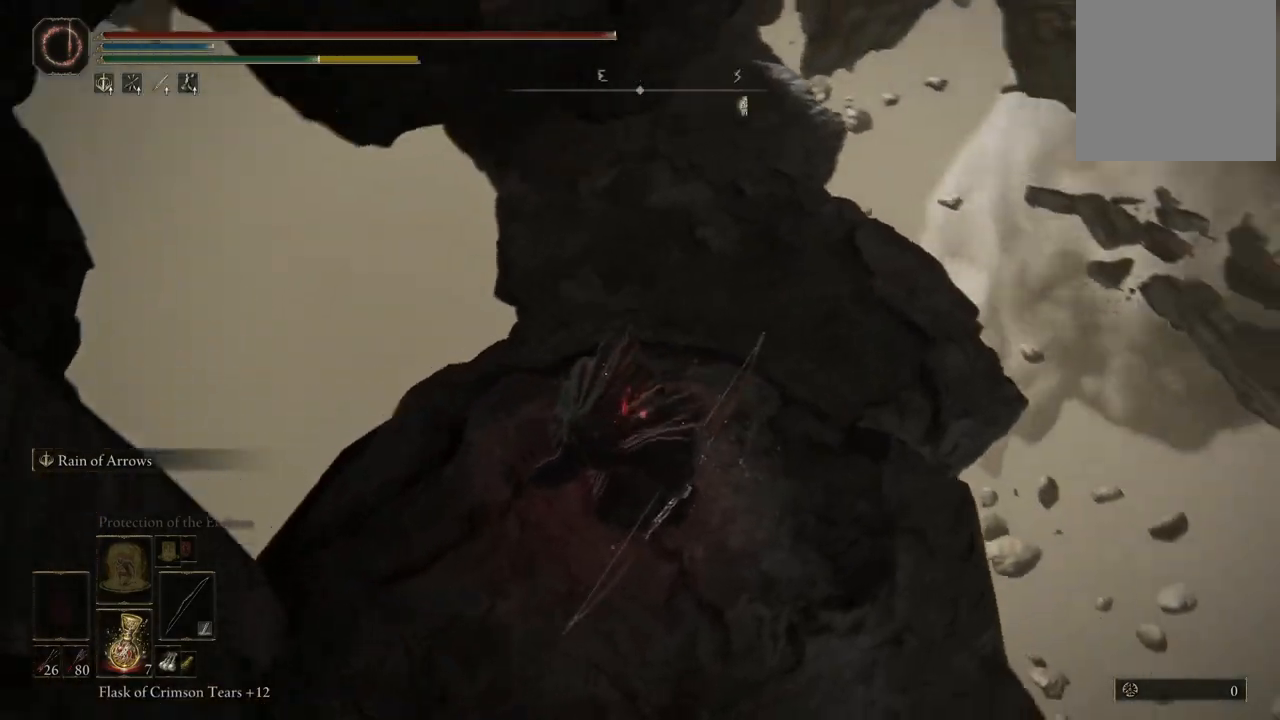
{"dt_ms": 500, "buttons": [], "left_stick": "up", "right_stick": "center", "events": [[200, "right_stick", "center"], [367, "B", "down"], [483, "B", "up"]]}
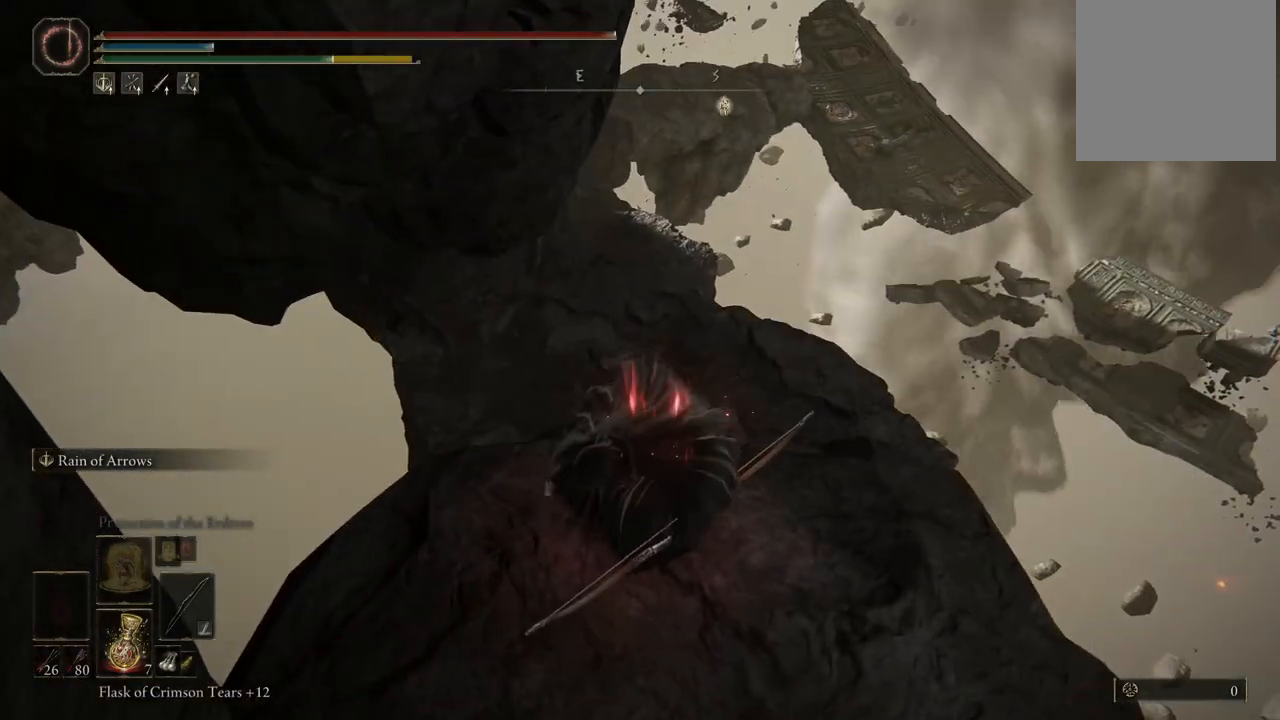
{"dt_ms": 500, "buttons": [], "left_stick": "up", "right_stick": "center", "events": []}
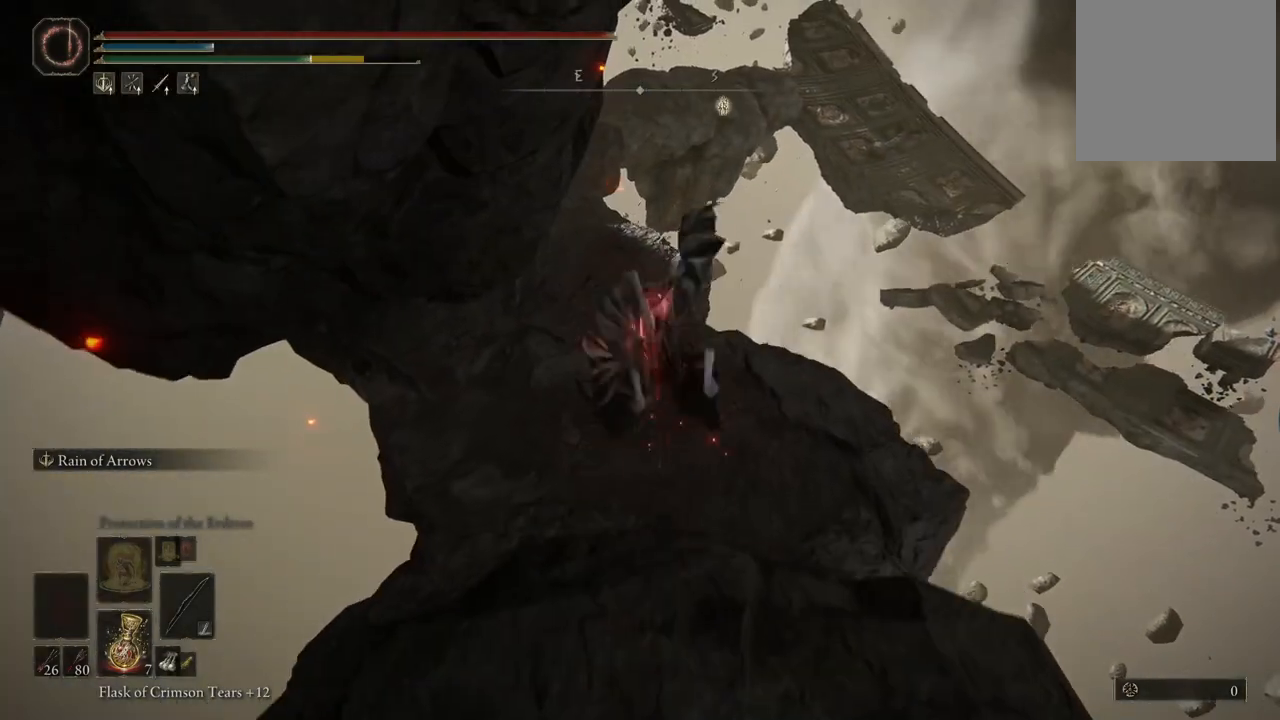
{"dt_ms": 500, "buttons": [], "left_stick": "up", "right_stick": "center", "events": [[117, "right_stick", "up-left"], [483, "right_stick", "center"]]}
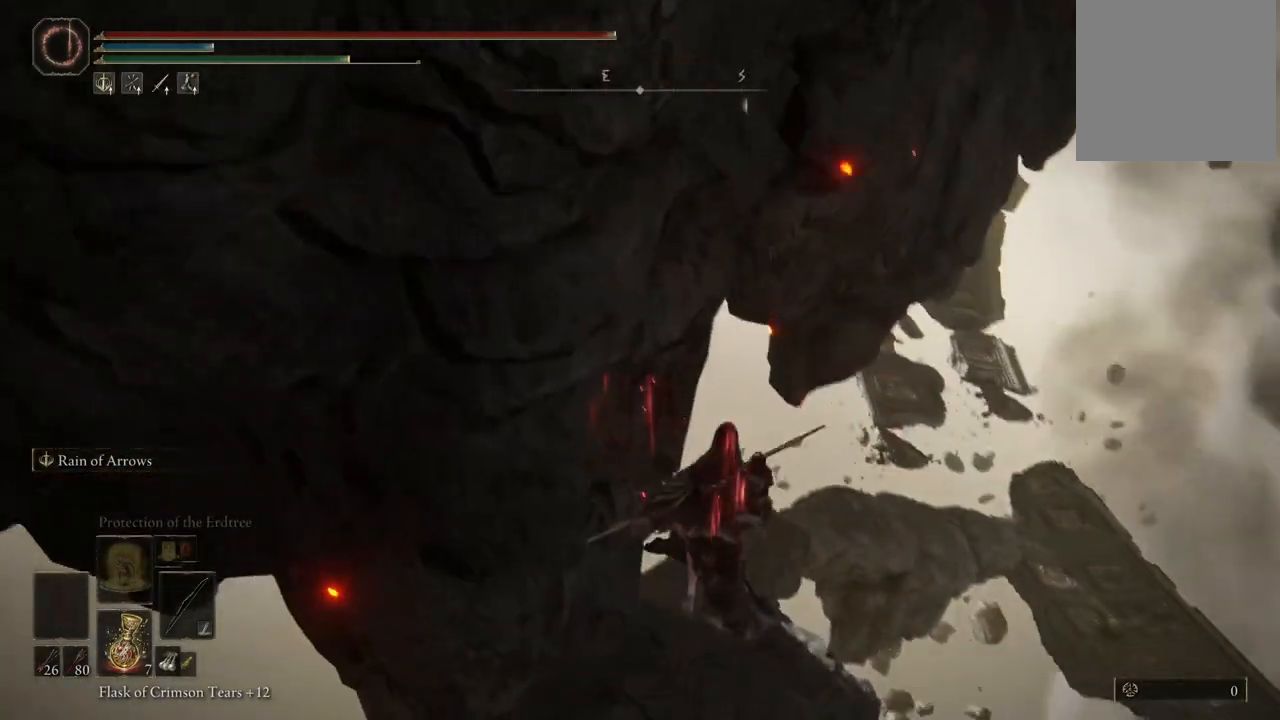
{"dt_ms": 500, "buttons": [], "left_stick": "up", "right_stick": "center", "events": []}
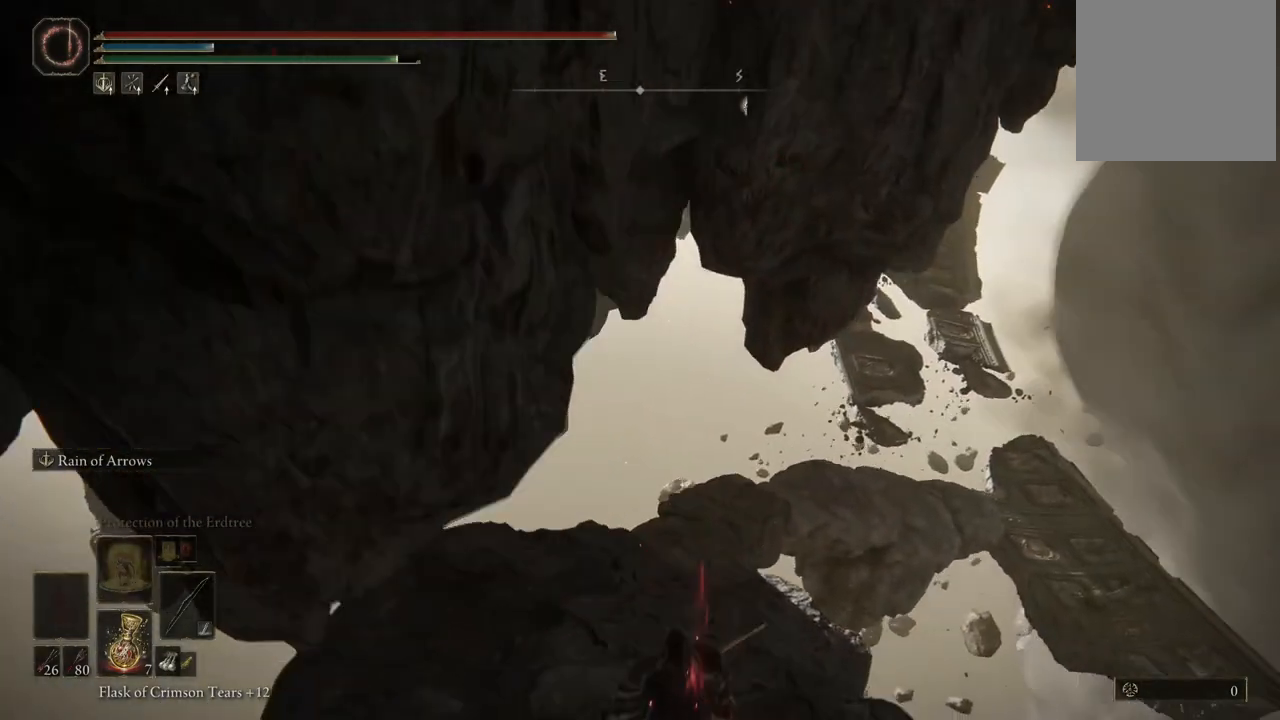
{"dt_ms": 500, "buttons": [], "left_stick": "up", "right_stick": "center", "events": []}
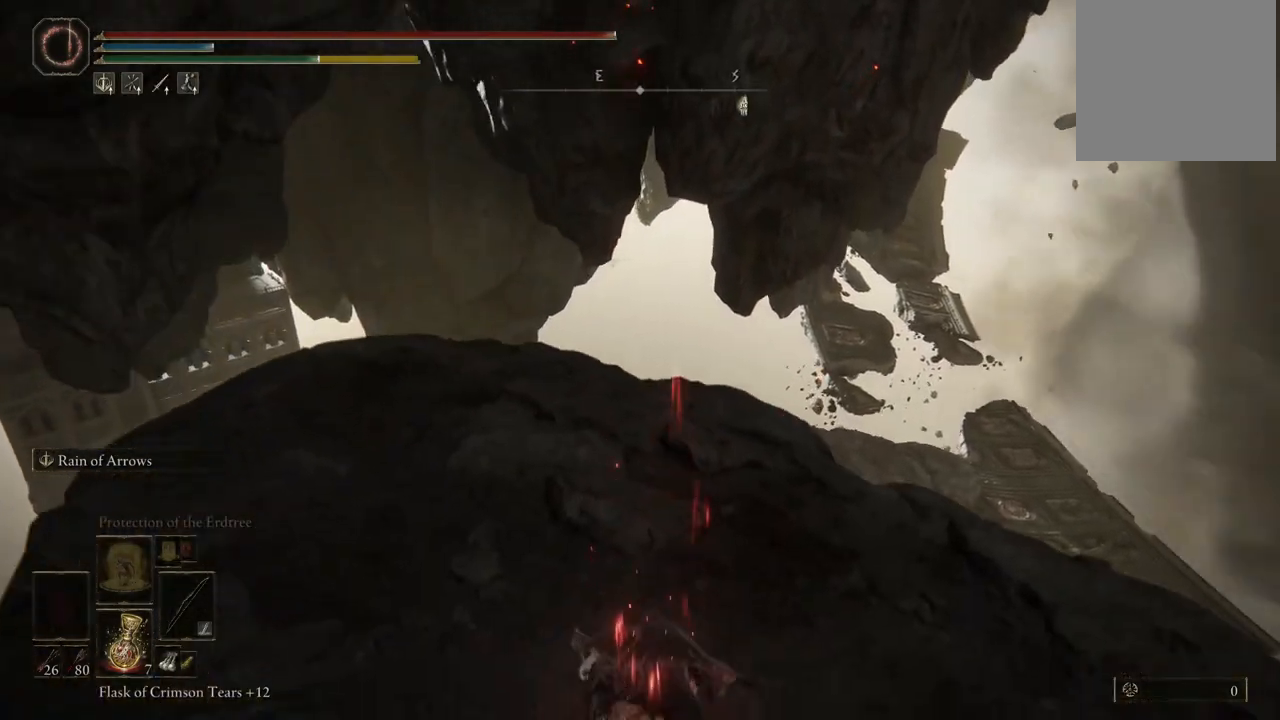
{"dt_ms": 500, "buttons": [], "left_stick": "up", "right_stick": "center", "events": []}
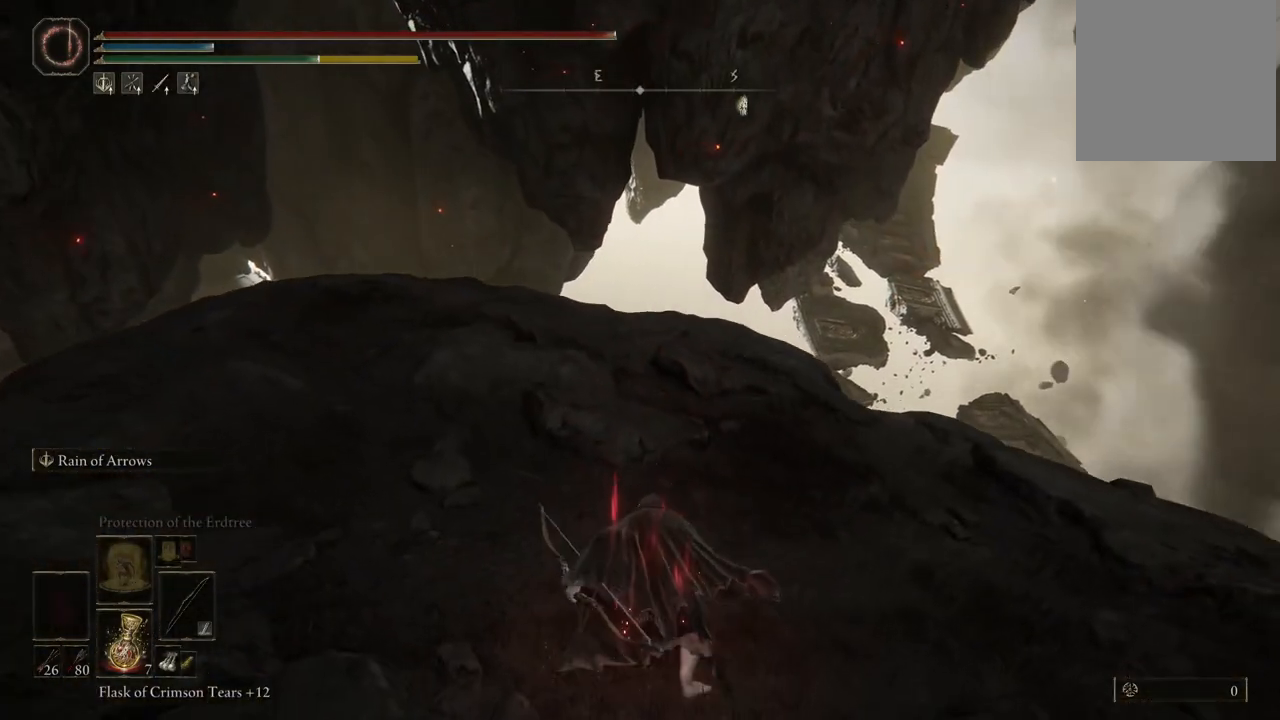
{"dt_ms": 500, "buttons": ["B"], "left_stick": "up", "right_stick": "center", "events": [[67, "left_stick", "up-left"], [150, "B", "down"], [433, "left_stick", "up"]]}
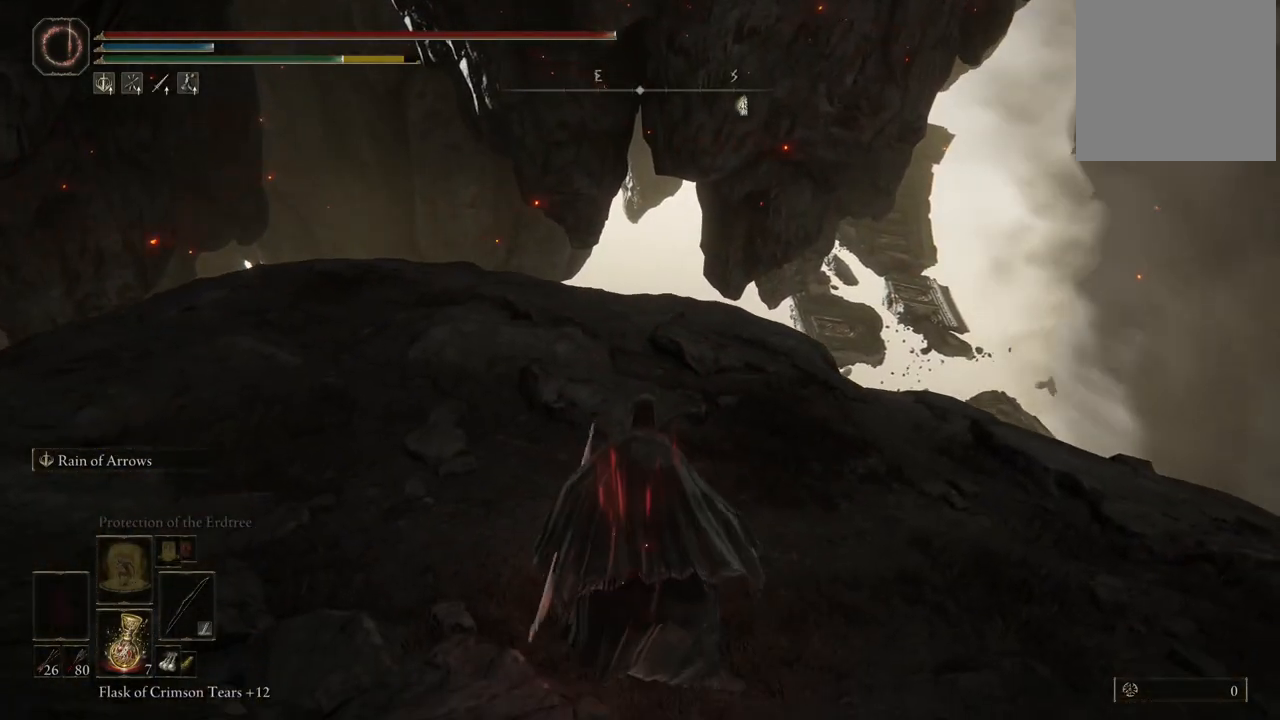
{"dt_ms": 1000, "buttons": ["B"], "left_stick": "up", "right_stick": "center", "events": [[117, "left_stick", "up-left"], [417, "left_stick", "up"]]}
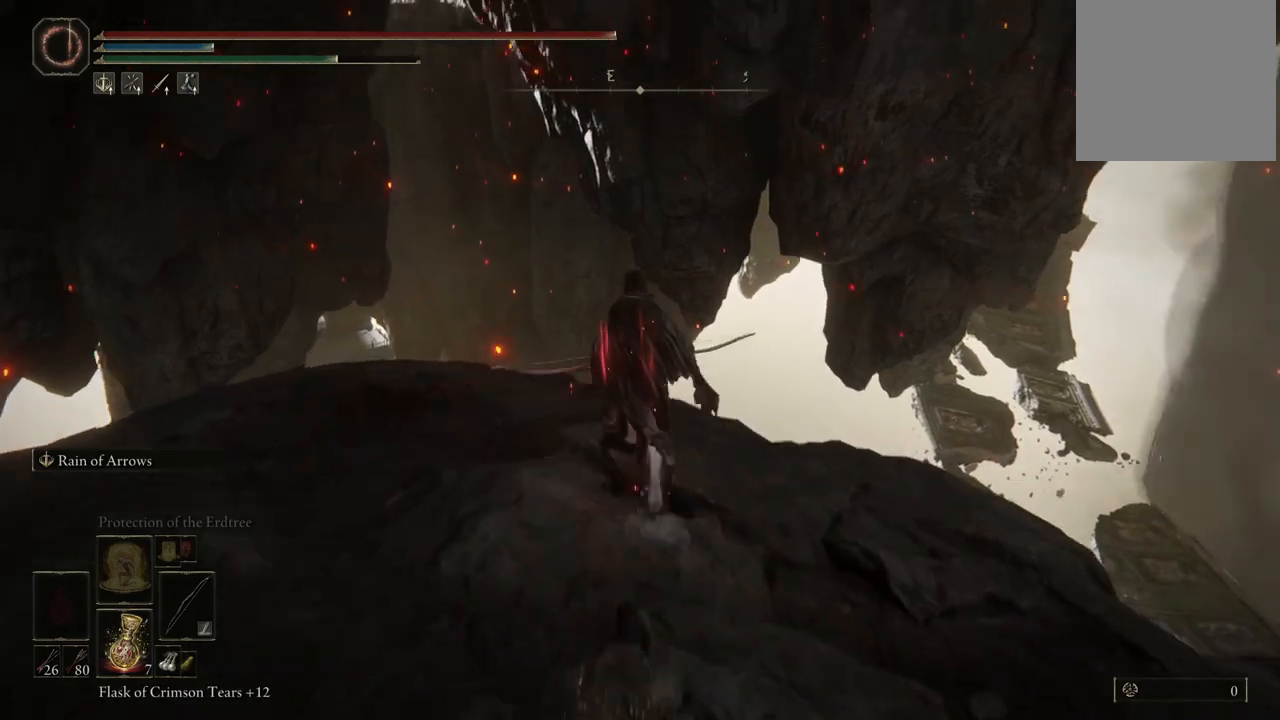
{"dt_ms": 500, "buttons": [], "left_stick": "up", "right_stick": "down", "events": [[233, "B", "up"], [333, "right_stick", "down"]]}
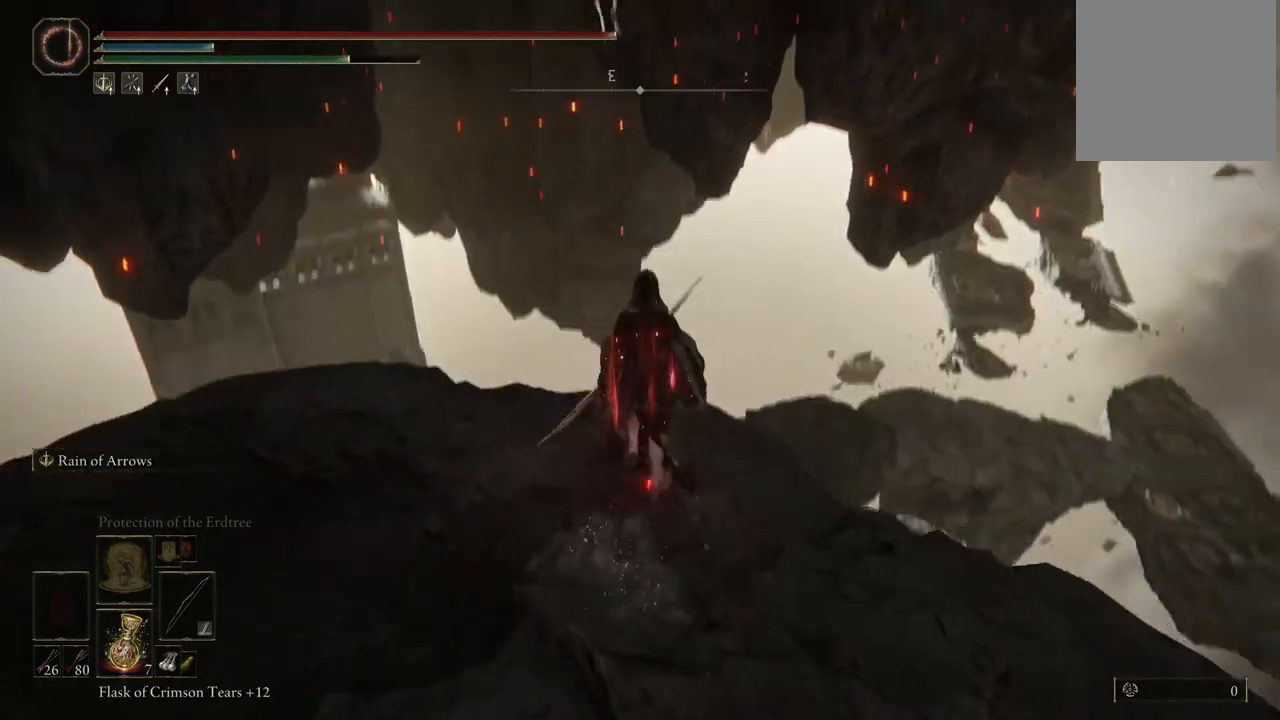
{"dt_ms": 500, "buttons": [], "left_stick": "up", "right_stick": "center", "events": [[367, "right_stick", "center"]]}
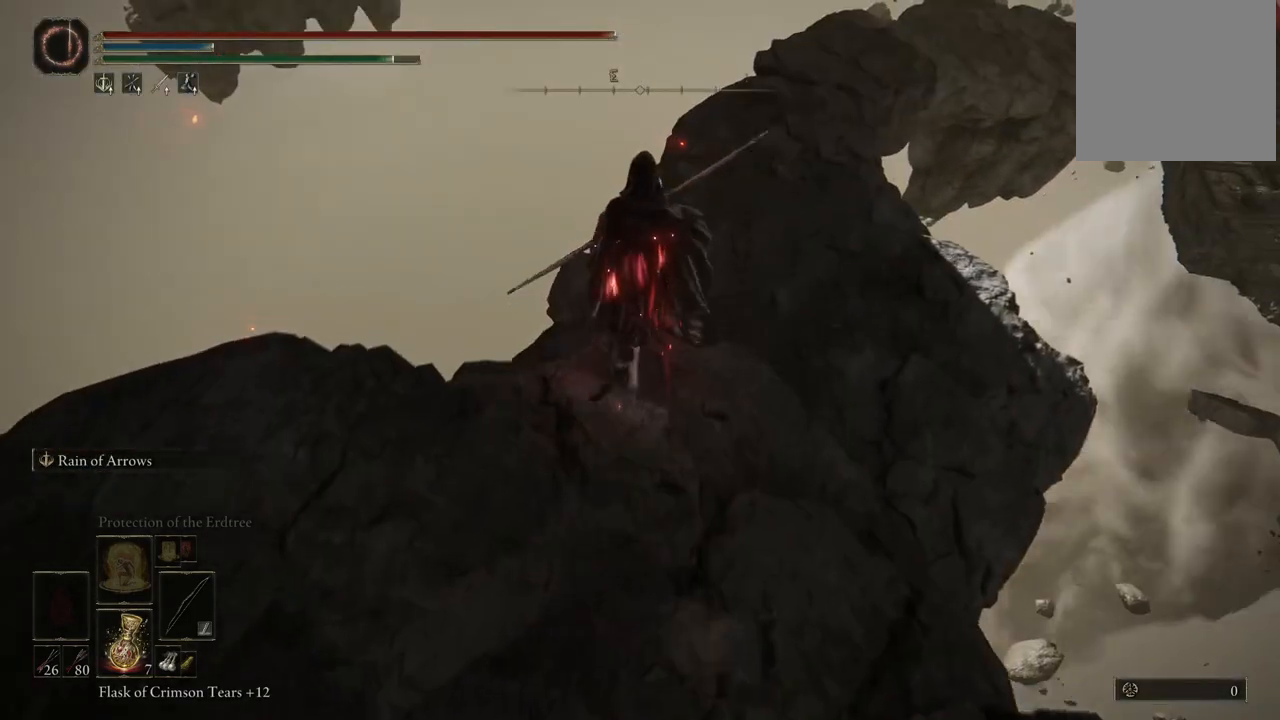
{"dt_ms": 500, "buttons": [], "left_stick": "up", "right_stick": "down", "events": [[33, "right_stick", "right"], [500, "right_stick", "down"]]}
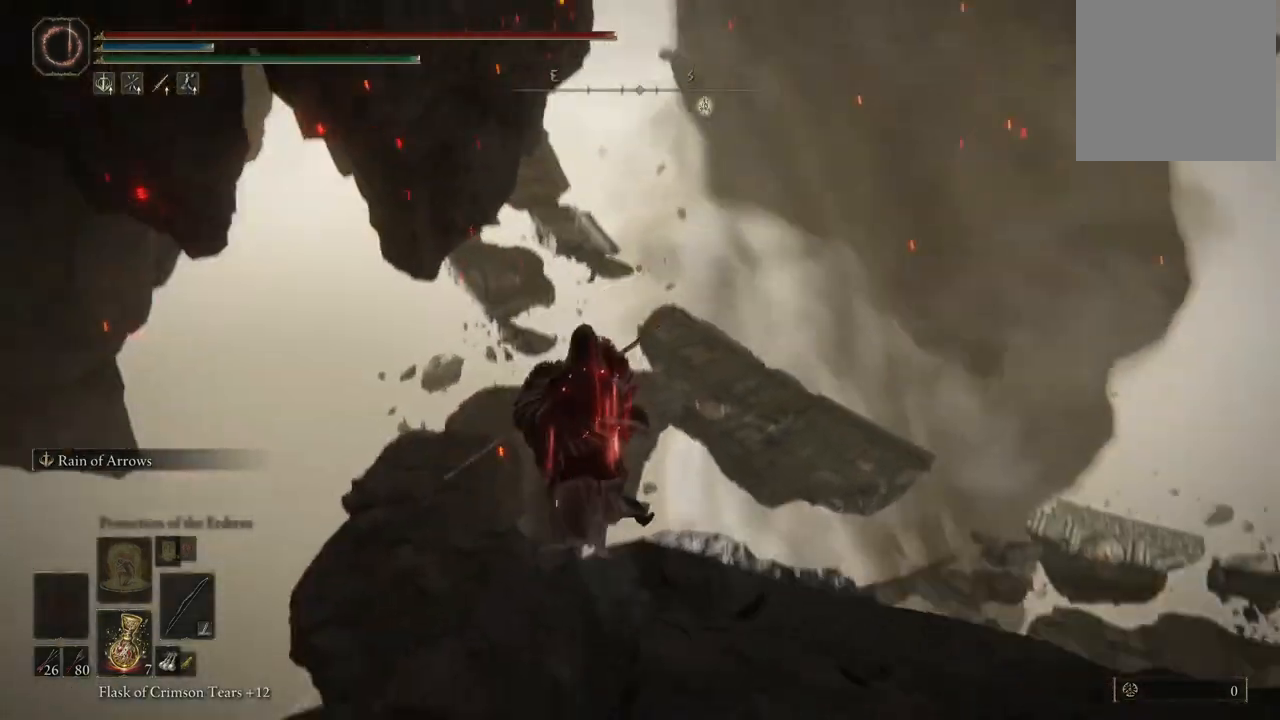
{"dt_ms": 500, "buttons": [], "left_stick": "up", "right_stick": "up-left", "events": [[117, "left_stick", "up-left"], [250, "left_stick", "center"], [250, "right_stick", "up-left"], [450, "left_stick", "up"]]}
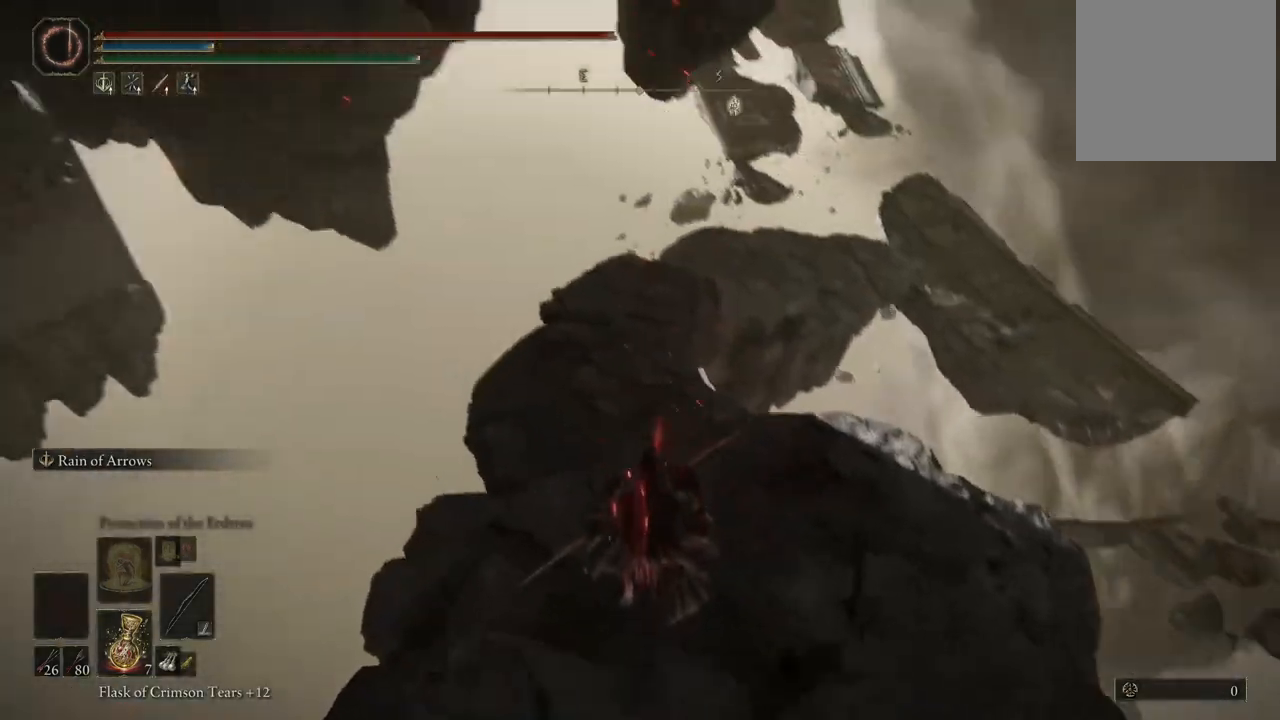
{"dt_ms": 500, "buttons": [], "left_stick": "up", "right_stick": "up", "events": [[133, "right_stick", "down"], [333, "right_stick", "right"], [383, "right_stick", "up-right"], [500, "right_stick", "up"]]}
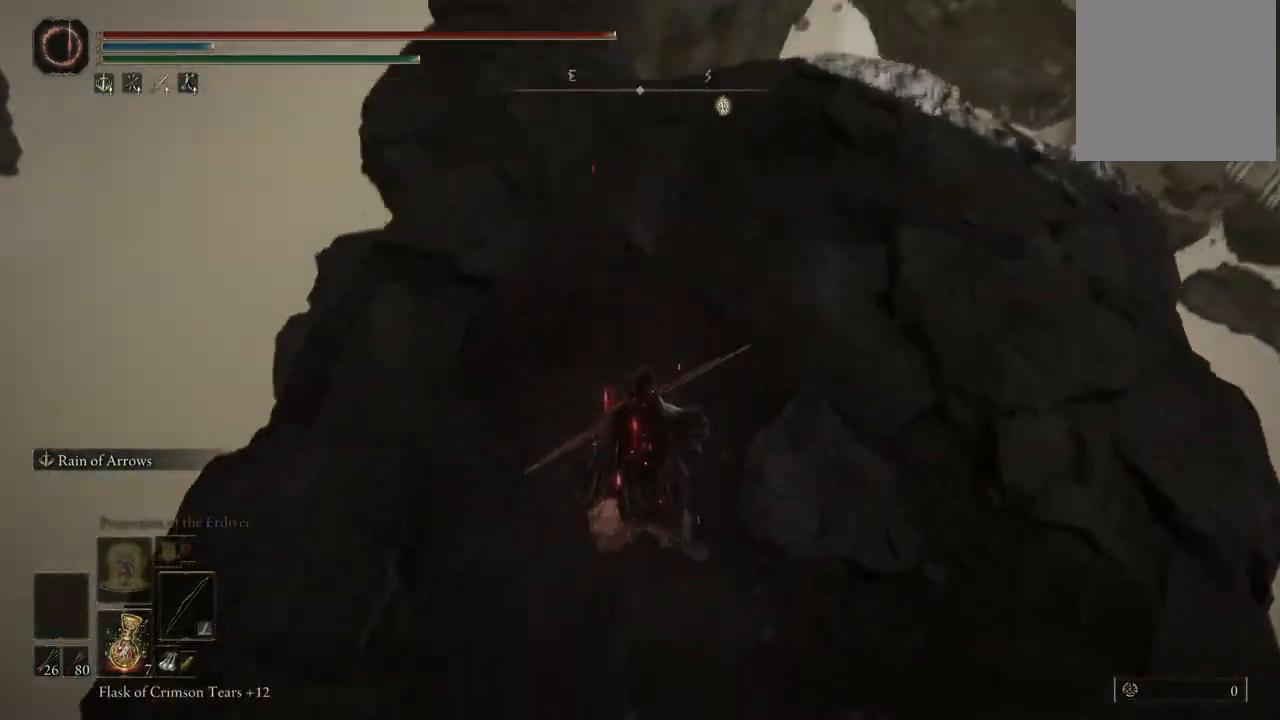
{"dt_ms": 500, "buttons": ["B"], "left_stick": "up-left", "right_stick": "center", "events": [[167, "right_stick", "center"], [233, "B", "down"], [350, "left_stick", "up-left"]]}
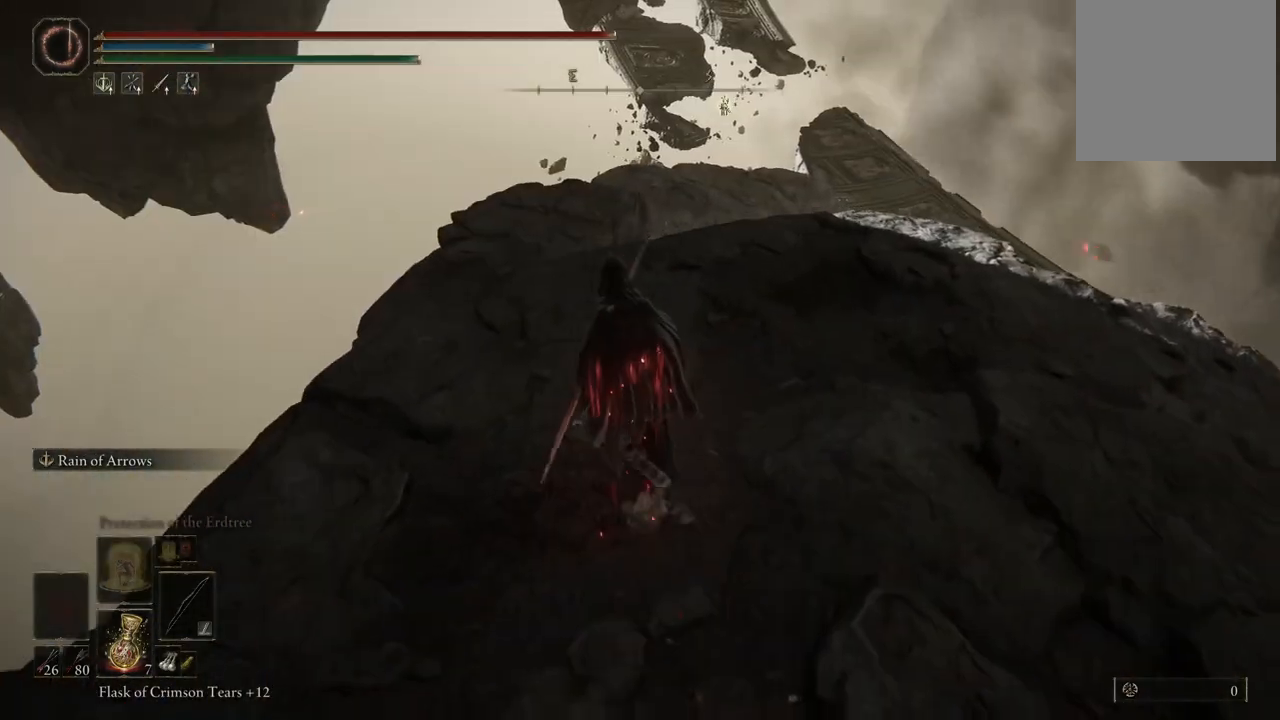
{"dt_ms": 500, "buttons": ["B"], "left_stick": "up", "right_stick": "center", "events": [[250, "left_stick", "up"]]}
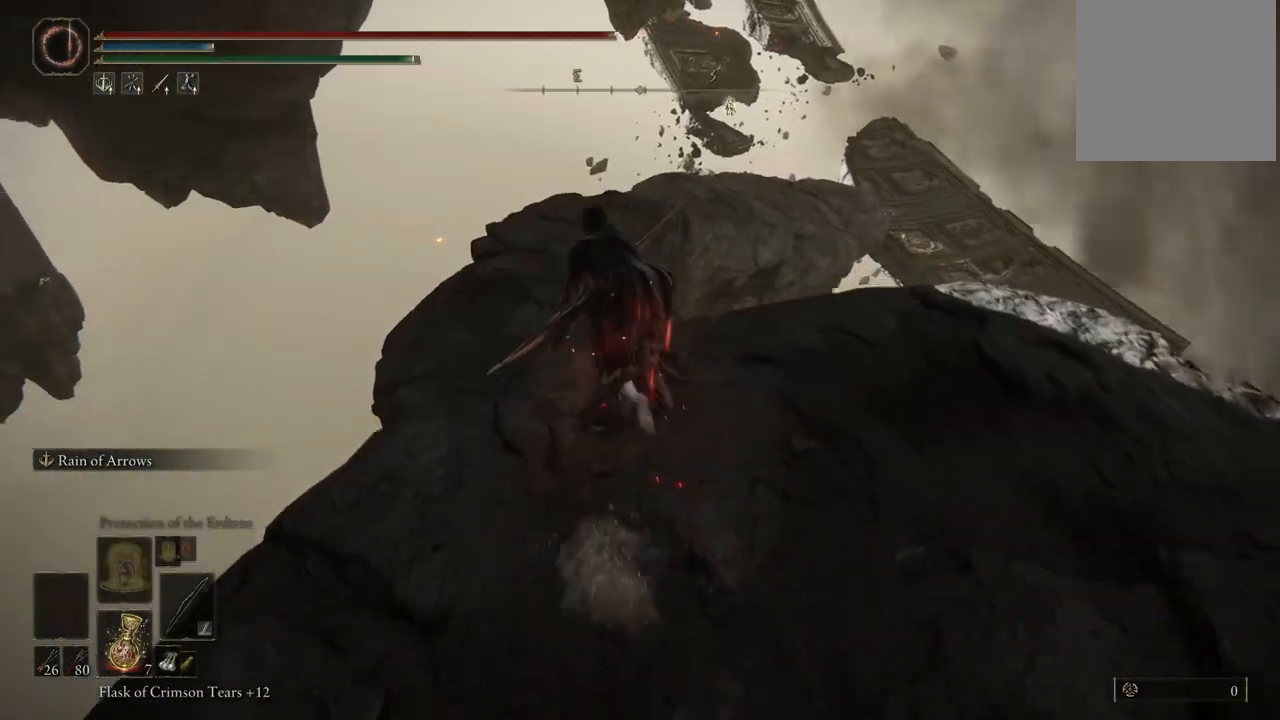
{"dt_ms": 500, "buttons": ["B"], "left_stick": "up", "right_stick": "center", "events": []}
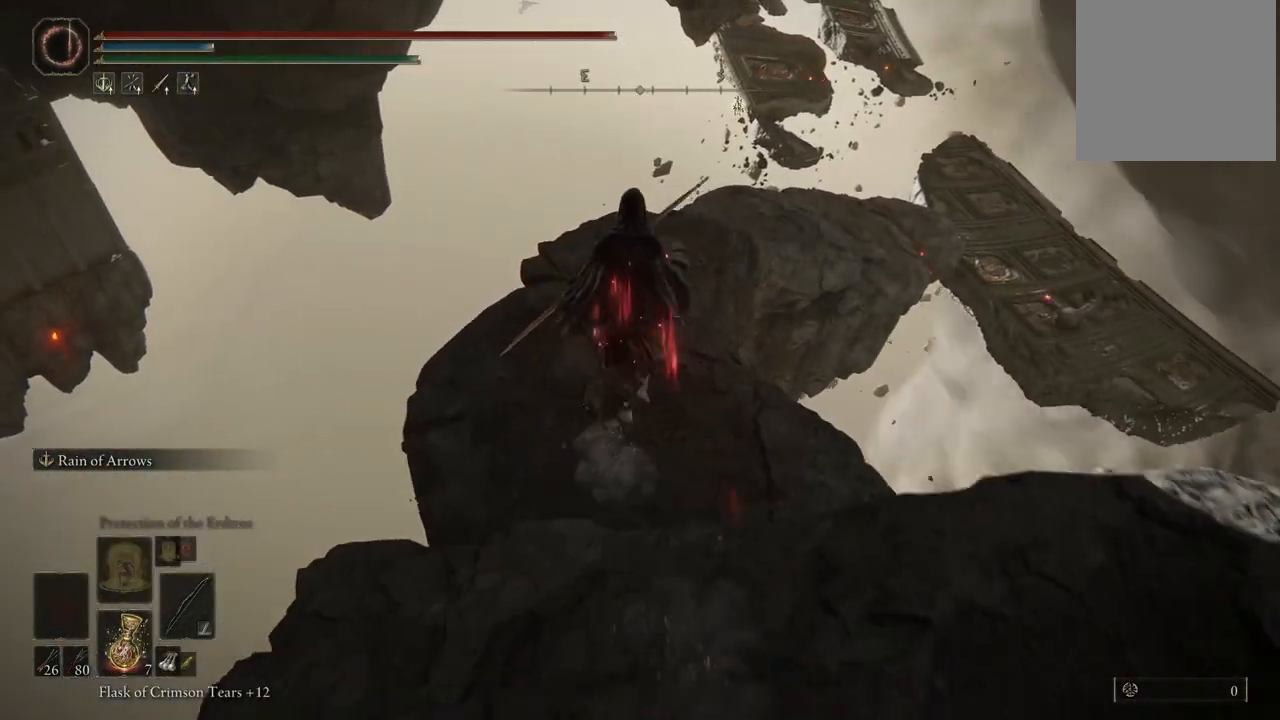
{"dt_ms": 500, "buttons": [], "left_stick": "up", "right_stick": "center", "events": [[33, "B", "up"], [167, "right_stick", "down-left"], [367, "right_stick", "center"]]}
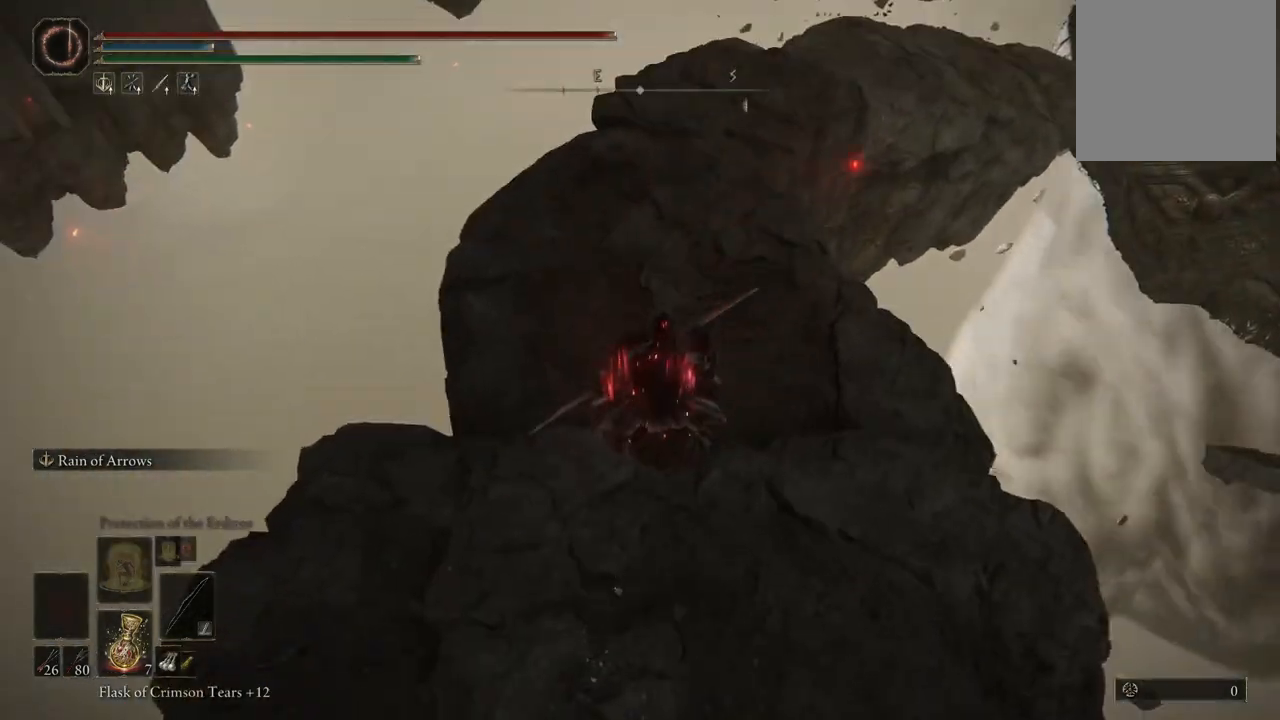
{"dt_ms": 500, "buttons": [], "left_stick": "up", "right_stick": "center", "events": [[67, "right_stick", "up"], [400, "right_stick", "center"]]}
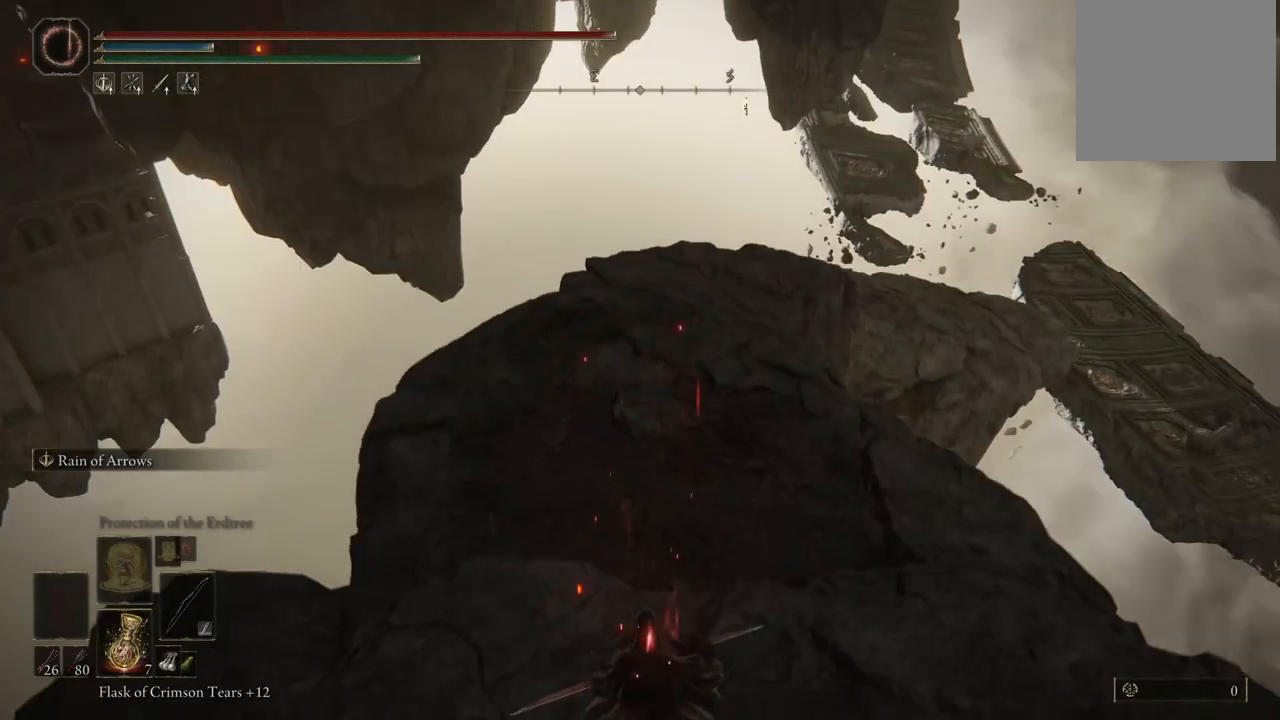
{"dt_ms": 500, "buttons": ["B"], "left_stick": "up", "right_stick": "center", "events": [[17, "B", "down"]]}
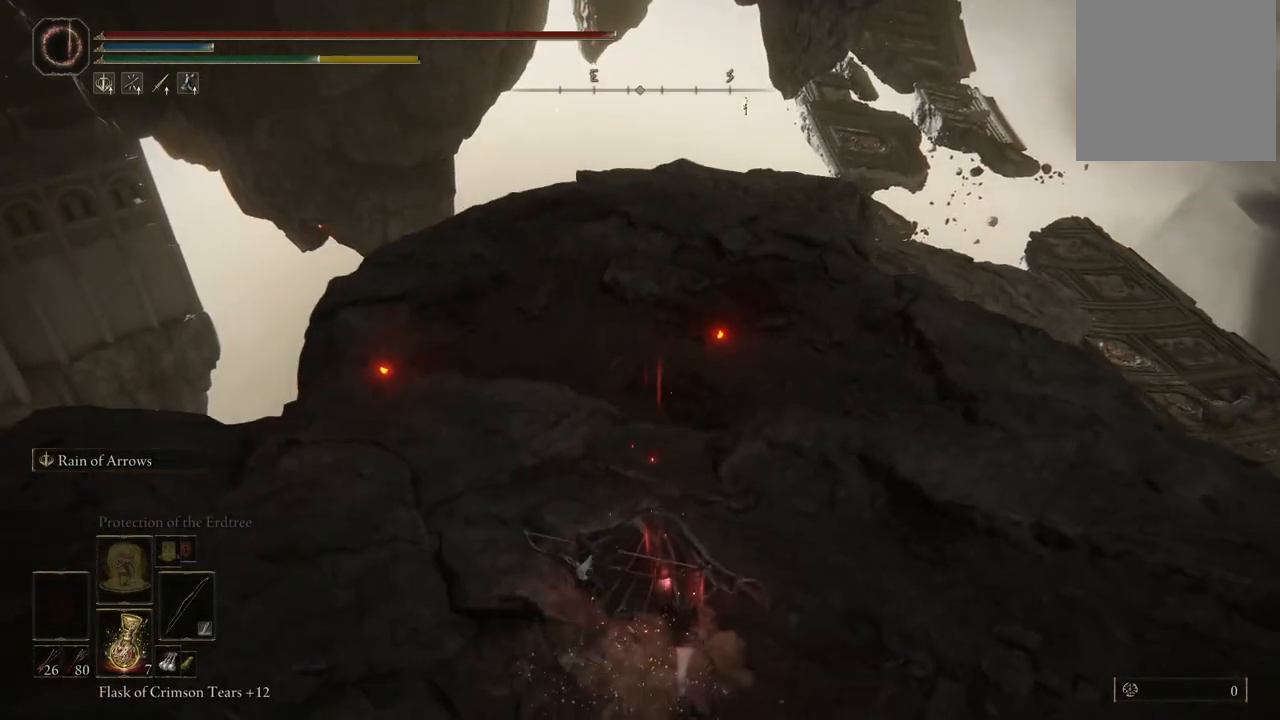
{"dt_ms": 500, "buttons": ["B"], "left_stick": "up", "right_stick": "center", "events": []}